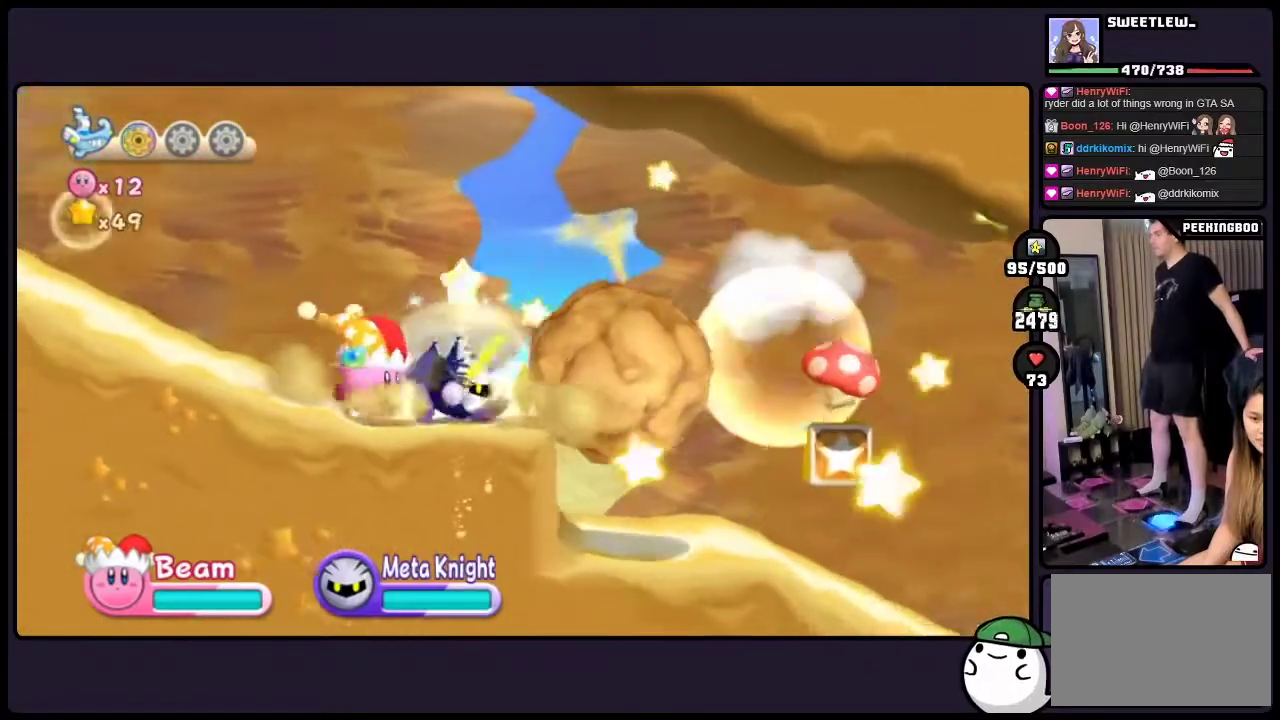
Gameplay with a controller (Nintendo layout); each line is a JSON object with the inputs held at the frame after it. "events" lists button and stick changes between this image and that frame as [ms after this image, input, new state], when the widget could be followed in between. Not read: DPAD_RIGHT L3 R3.
{"buttons": [], "events": []}
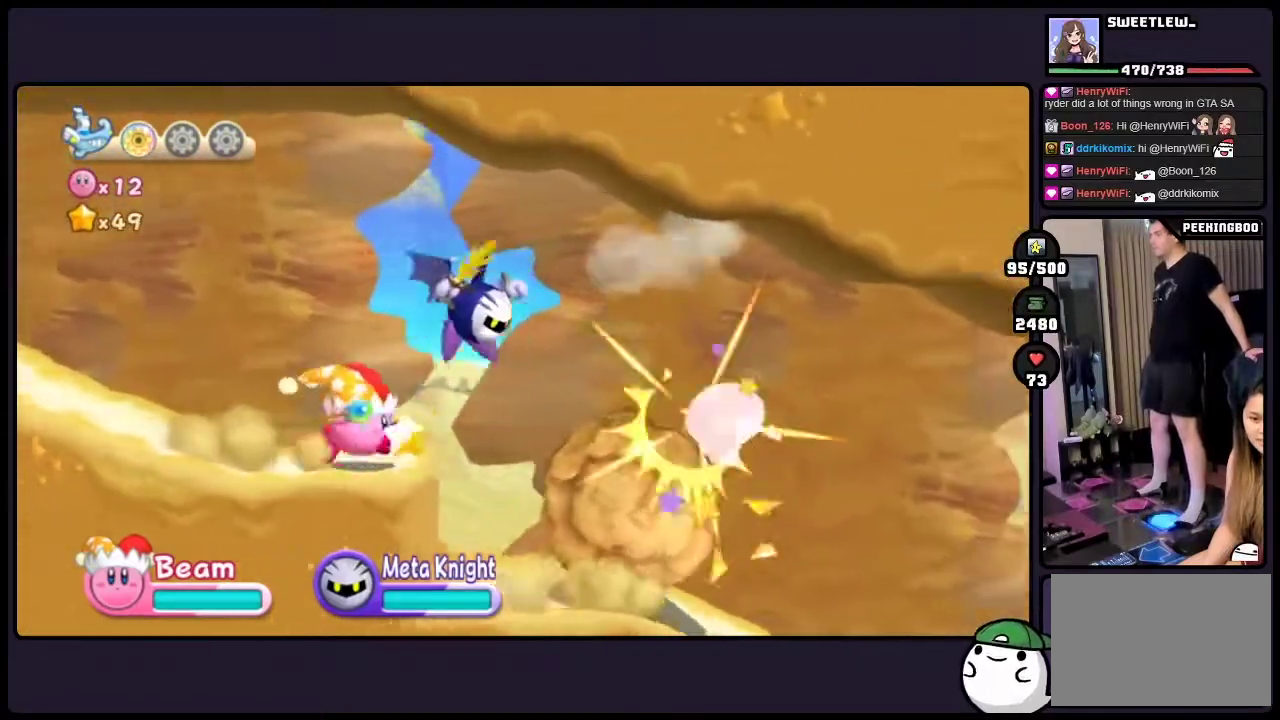
{"buttons": [], "events": []}
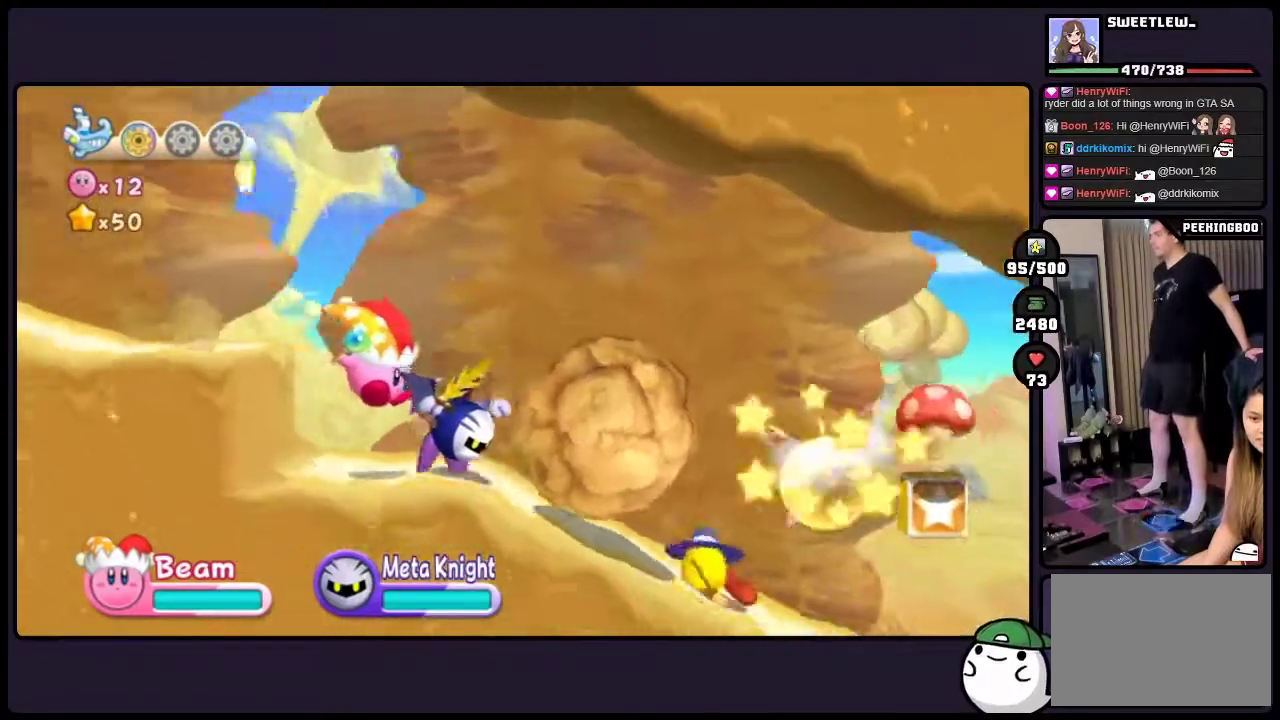
{"buttons": [], "events": []}
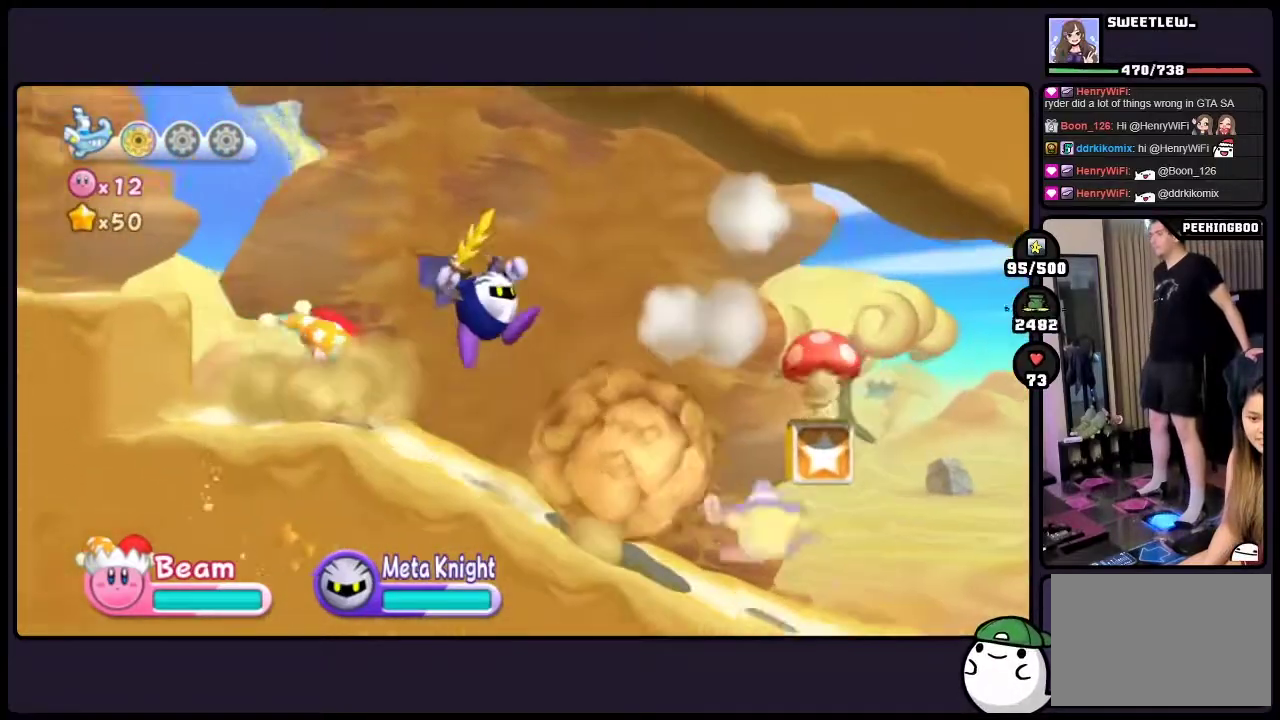
{"buttons": [], "events": []}
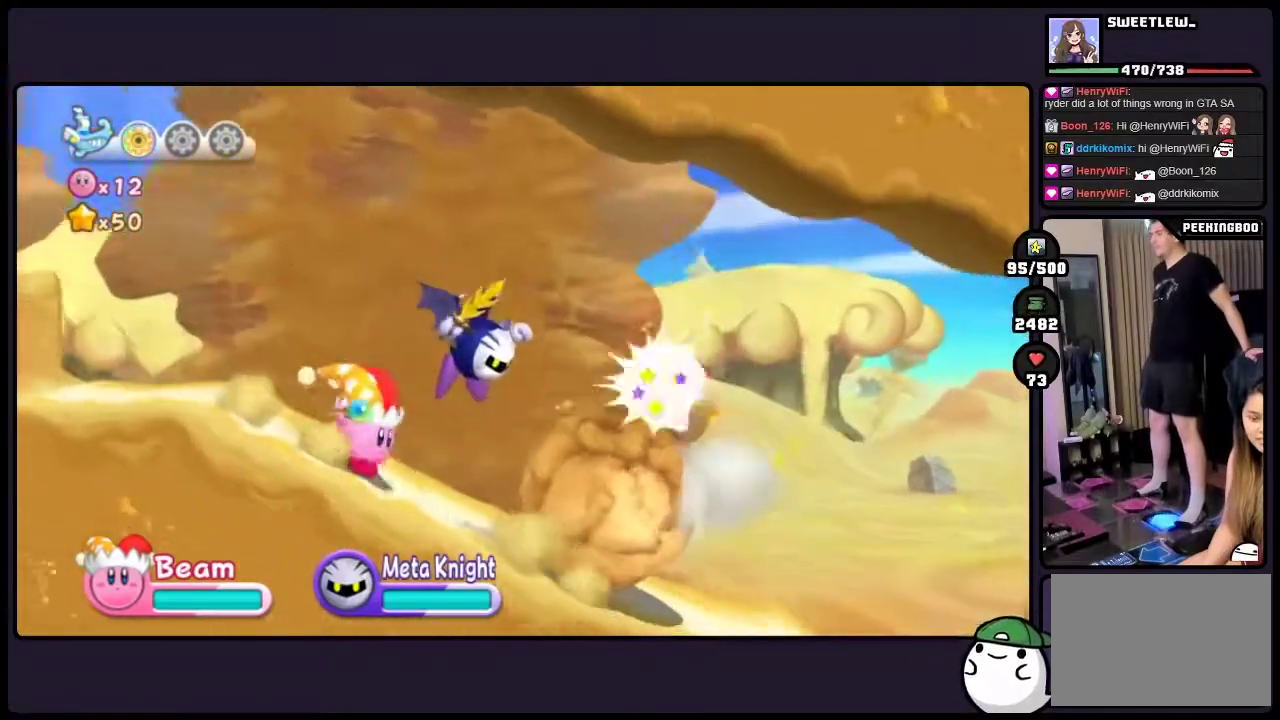
{"buttons": [], "events": []}
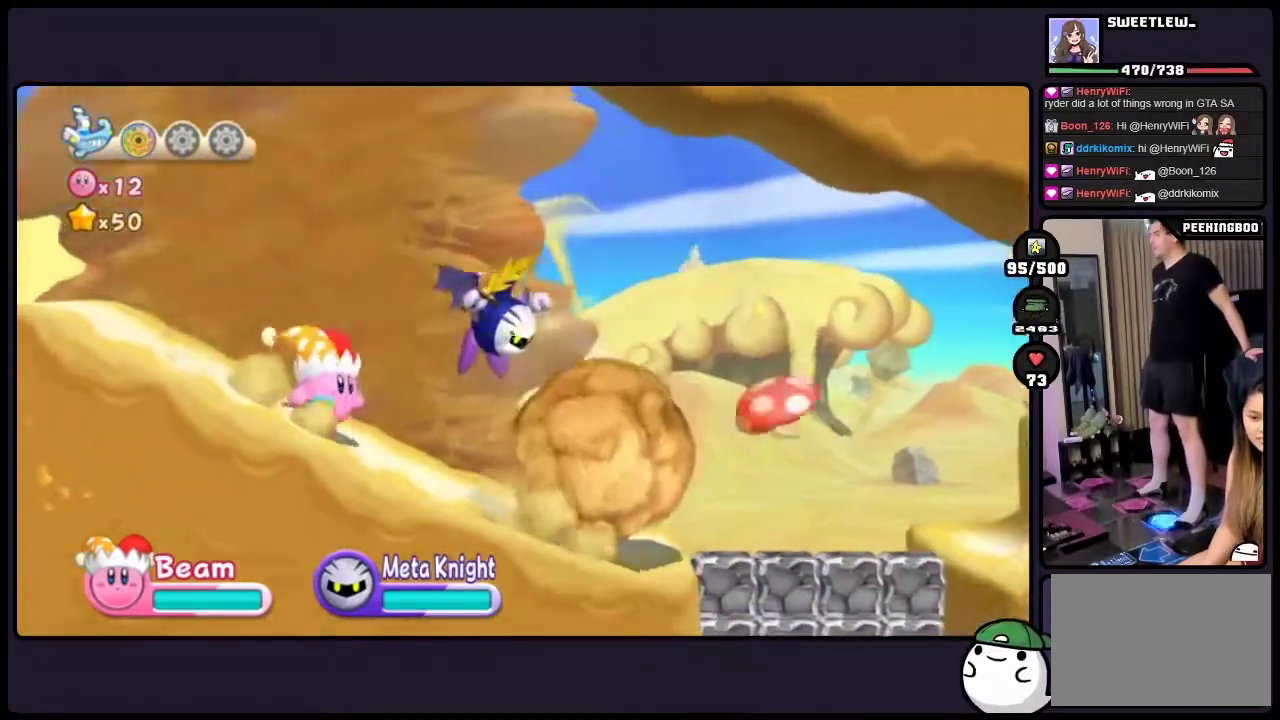
{"buttons": [], "events": []}
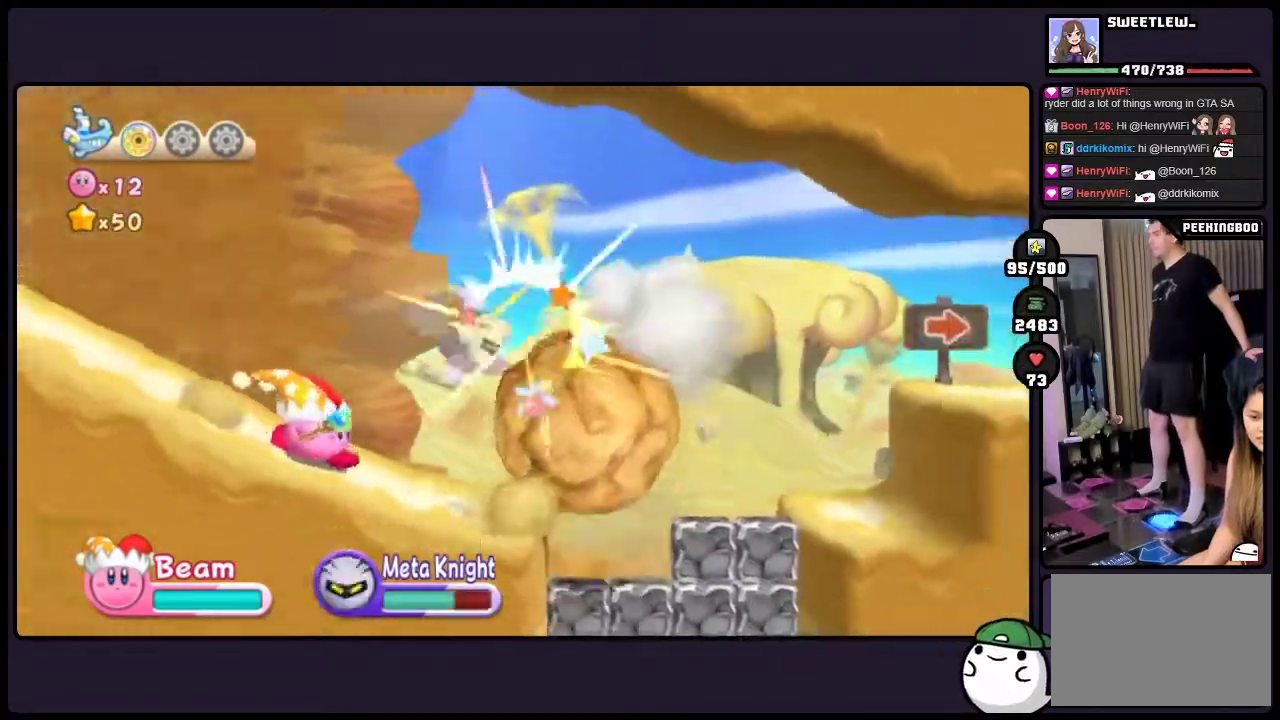
{"buttons": [], "events": []}
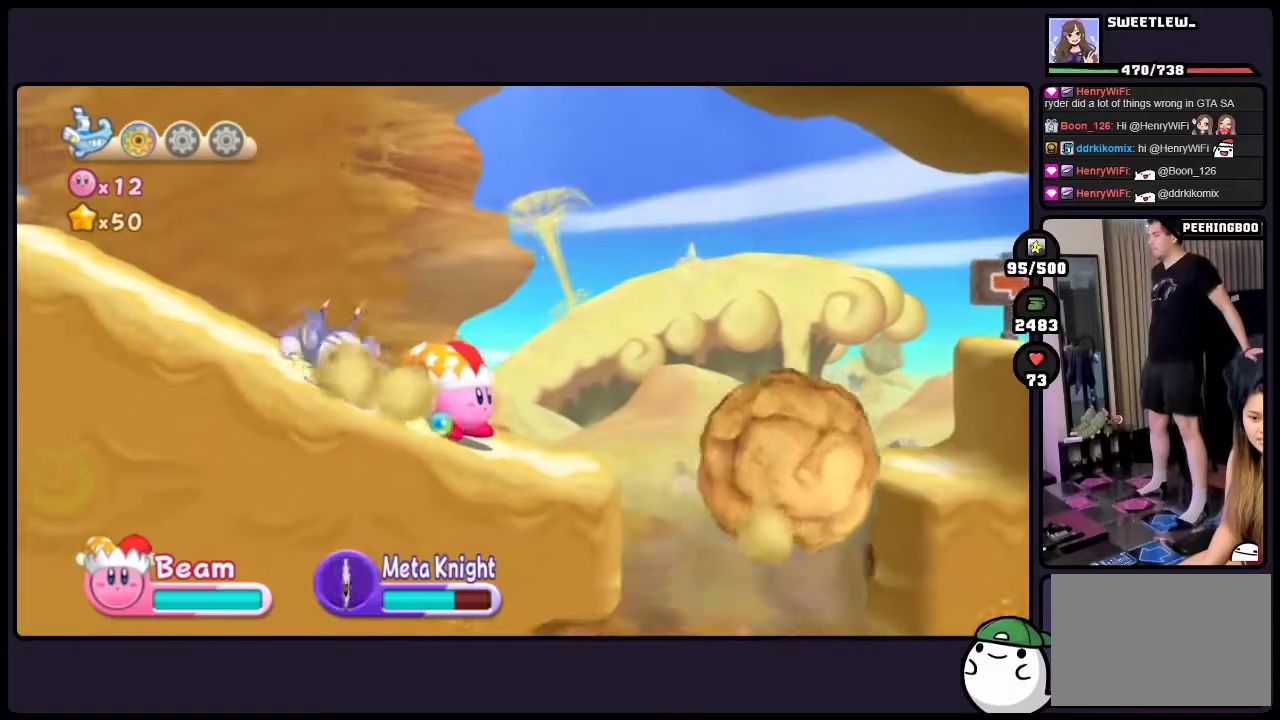
{"buttons": [], "events": []}
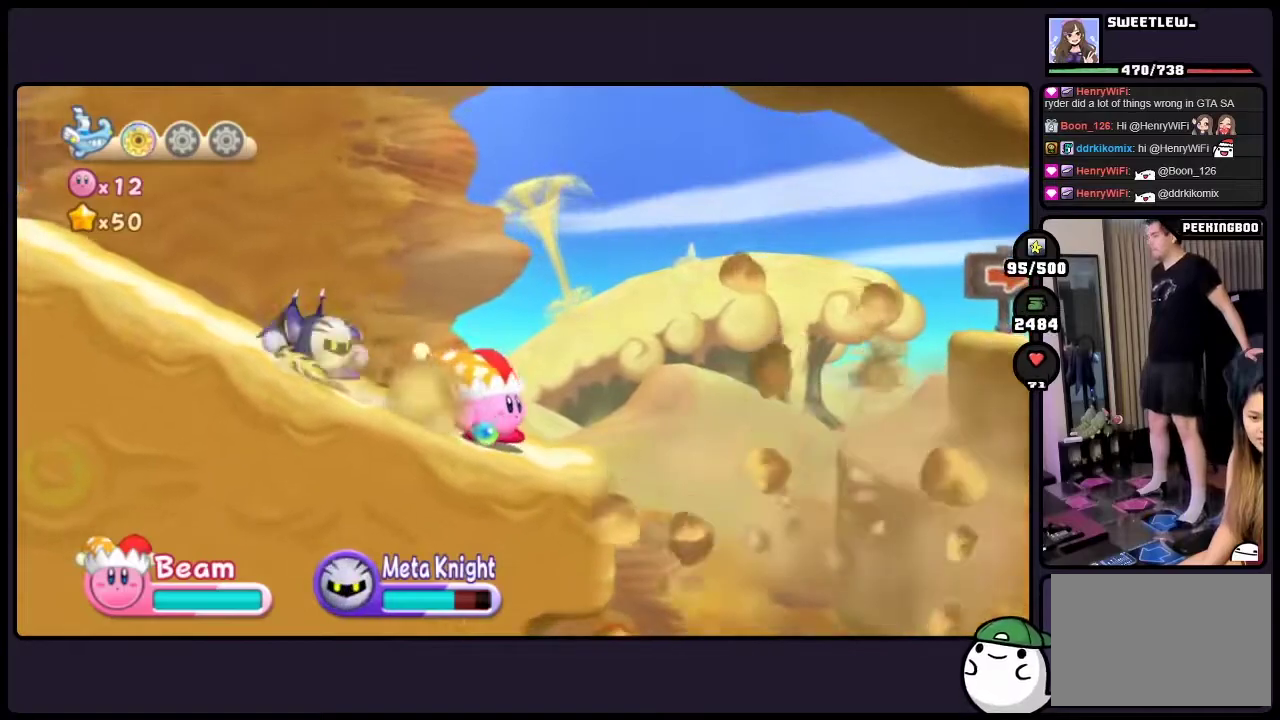
{"buttons": [], "events": []}
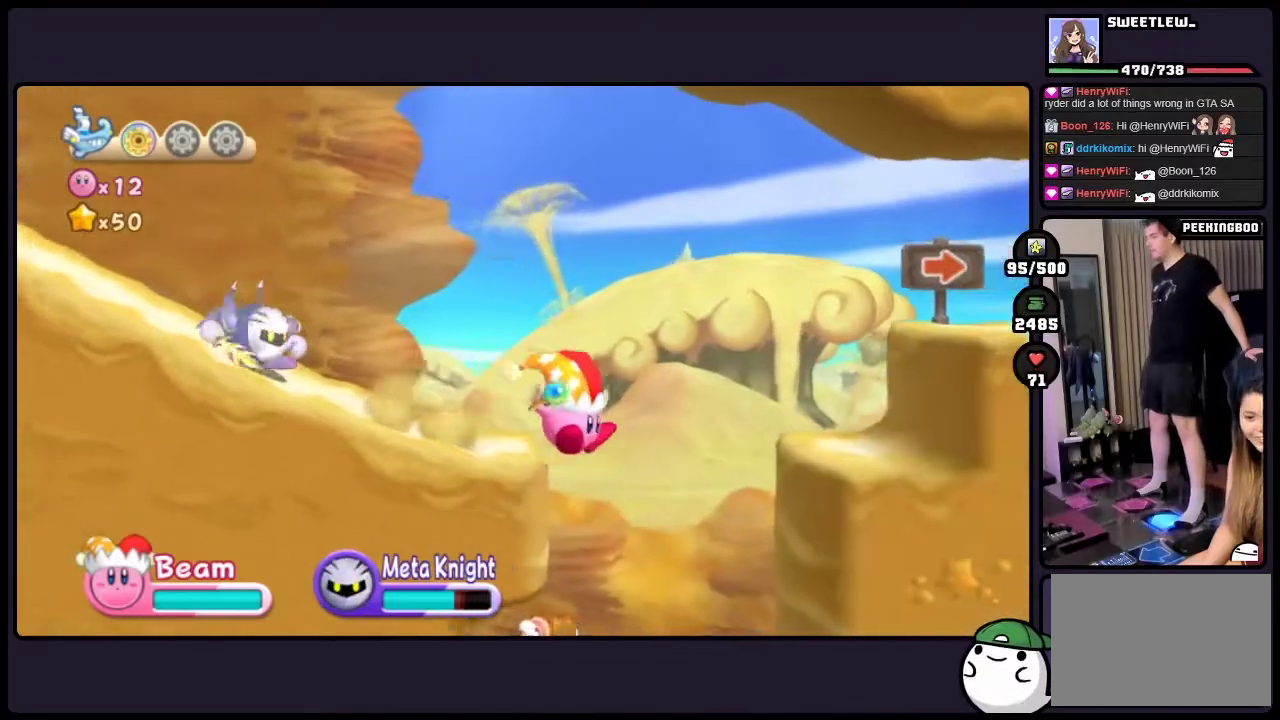
{"buttons": ["DPAD_LEFT"], "events": [[467, "DPAD_LEFT", "down"]]}
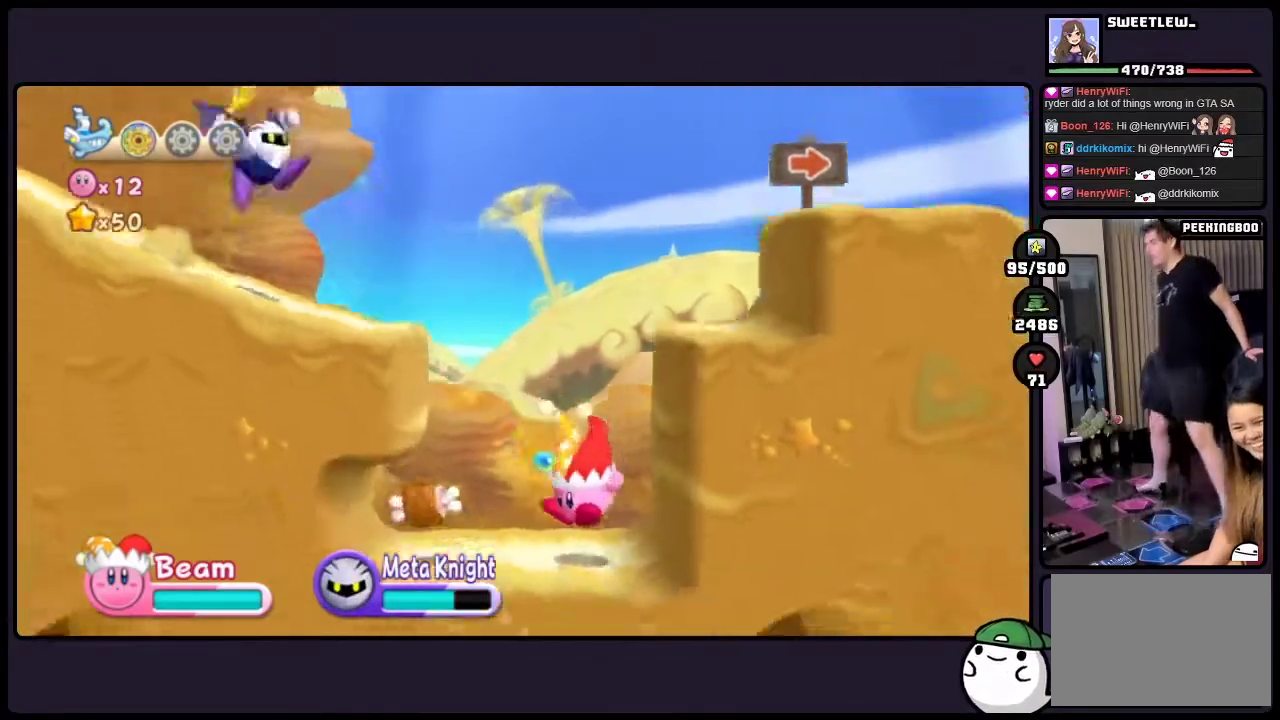
{"buttons": ["DPAD_LEFT"], "events": [[133, "TWO", "down"], [300, "TWO", "up"]]}
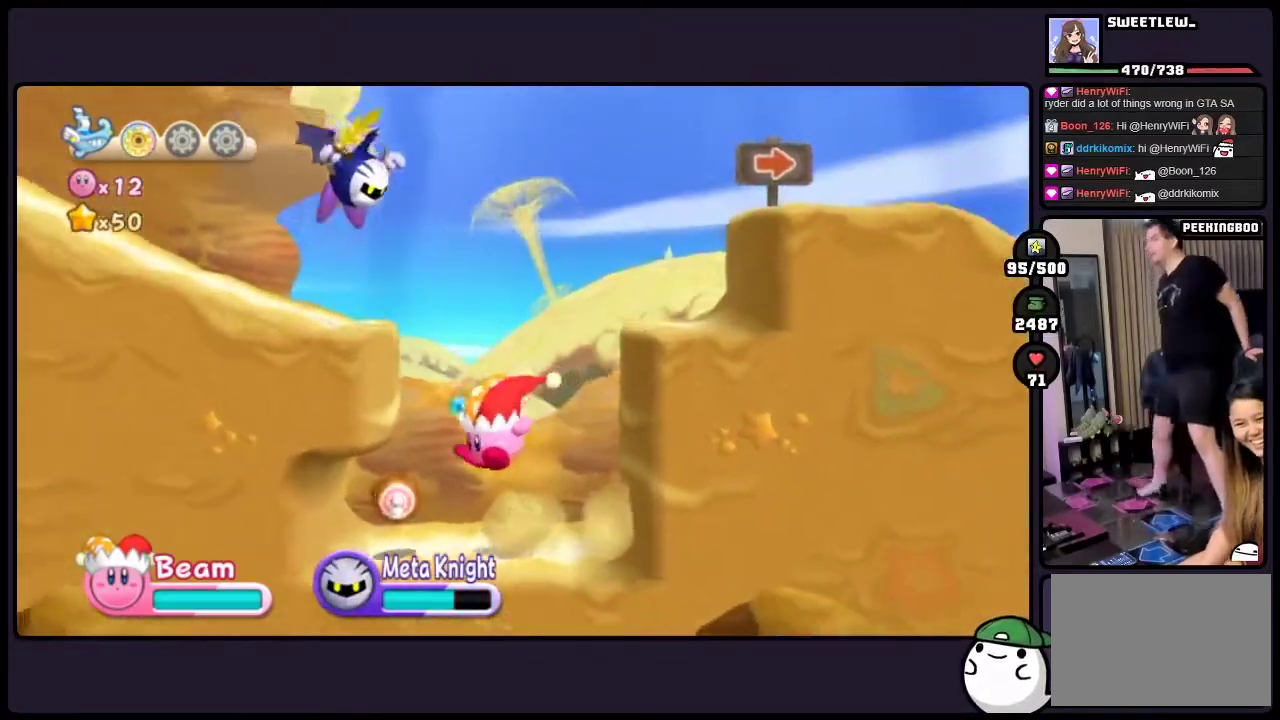
{"buttons": ["DPAD_LEFT"], "events": [[33, "ONE", "down"], [267, "ONE", "up"]]}
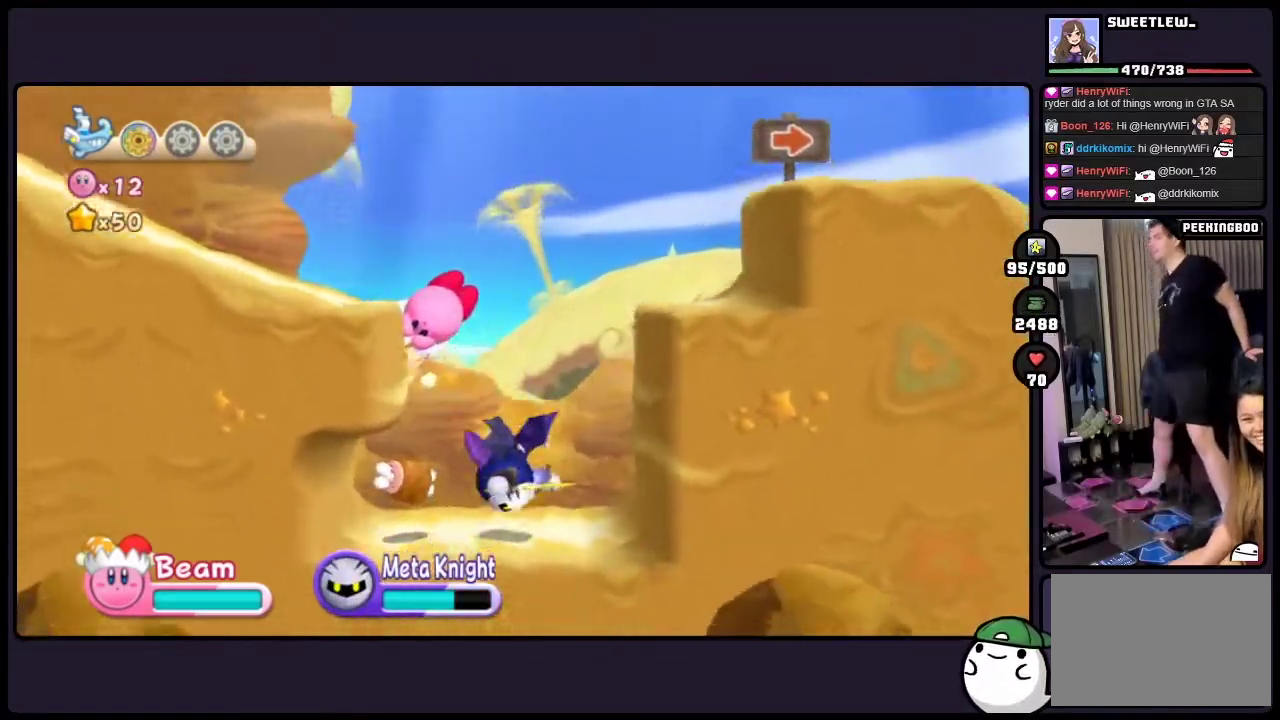
{"buttons": [], "events": [[383, "DPAD_LEFT", "up"]]}
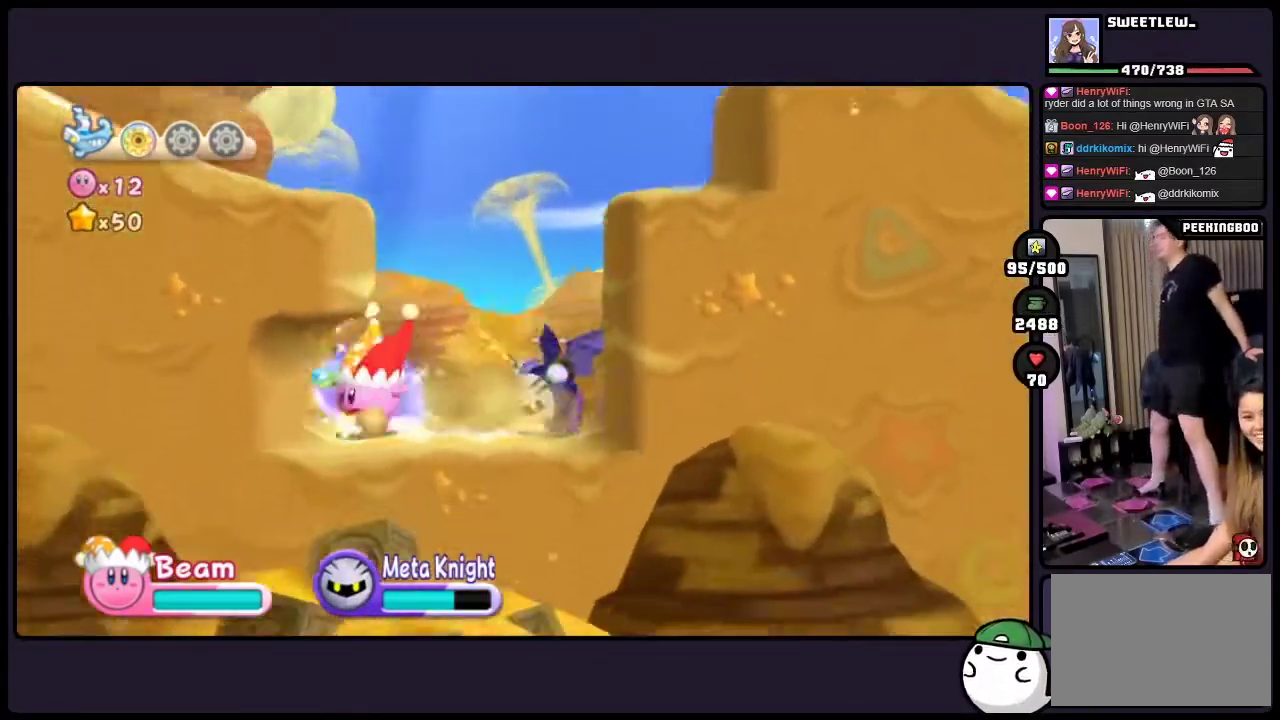
{"buttons": [], "events": [[233, "DPAD_LEFT", "down"], [400, "DPAD_LEFT", "up"]]}
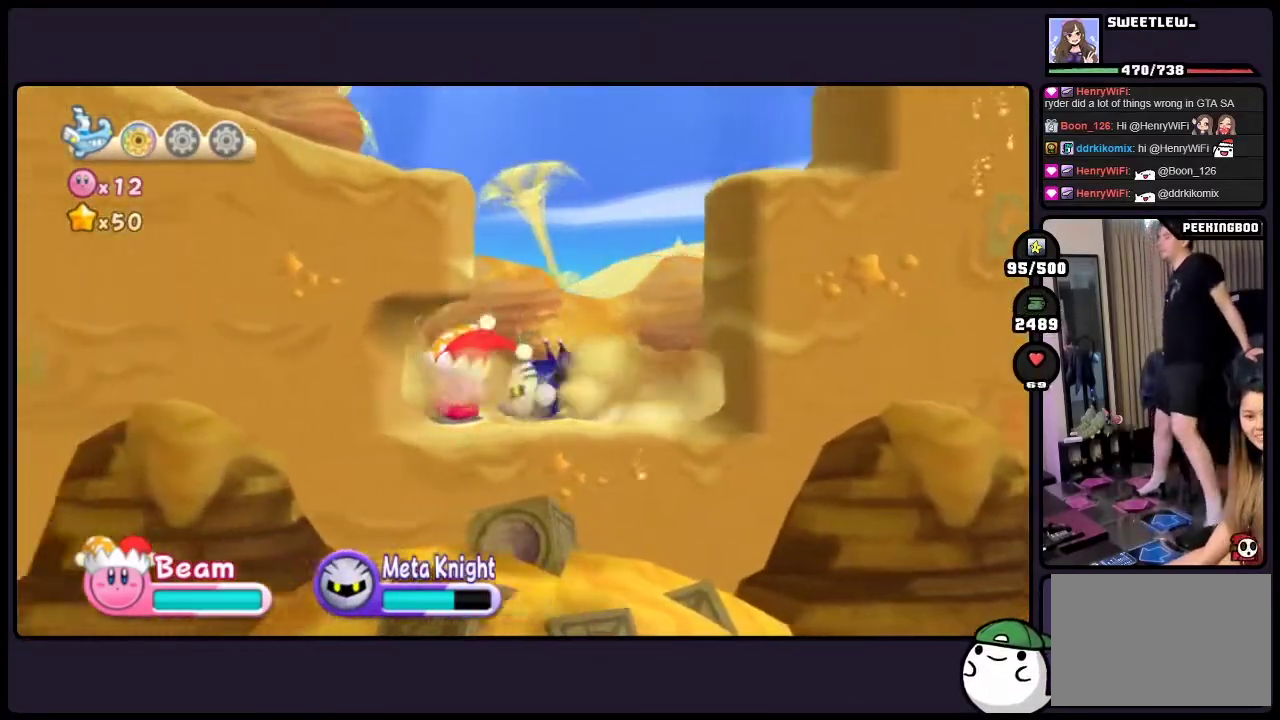
{"buttons": [], "events": []}
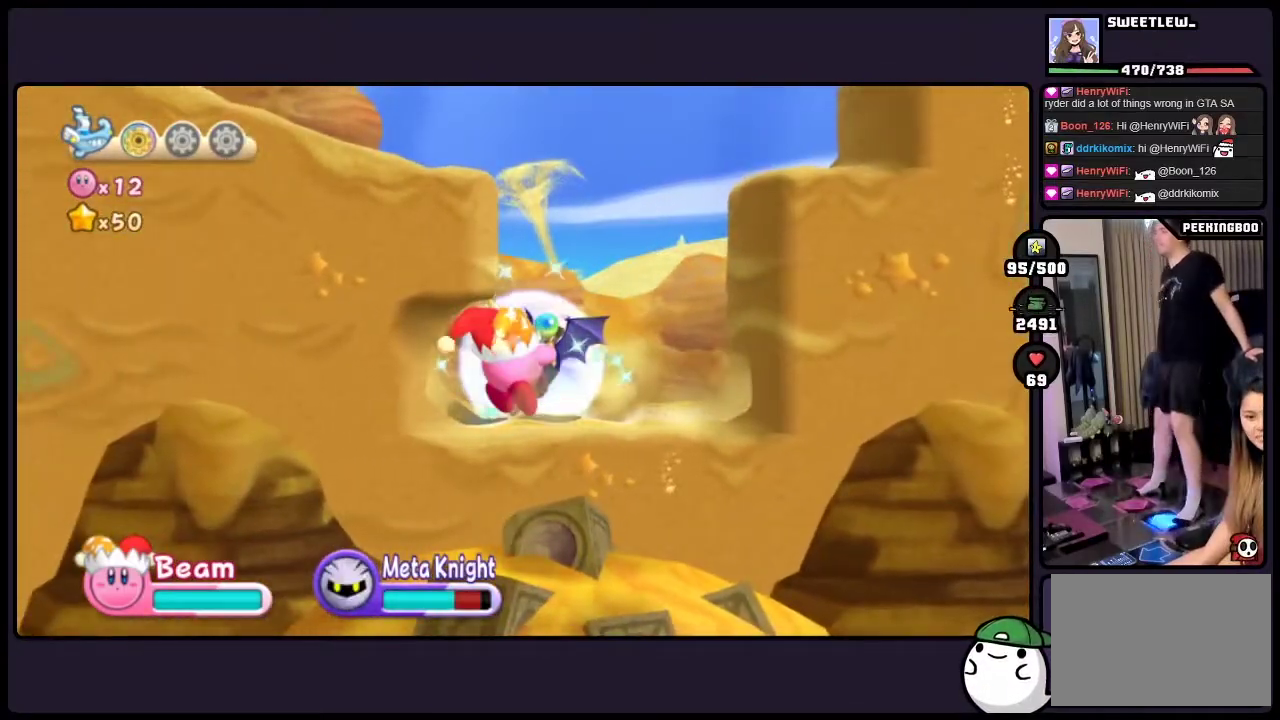
{"buttons": [], "events": []}
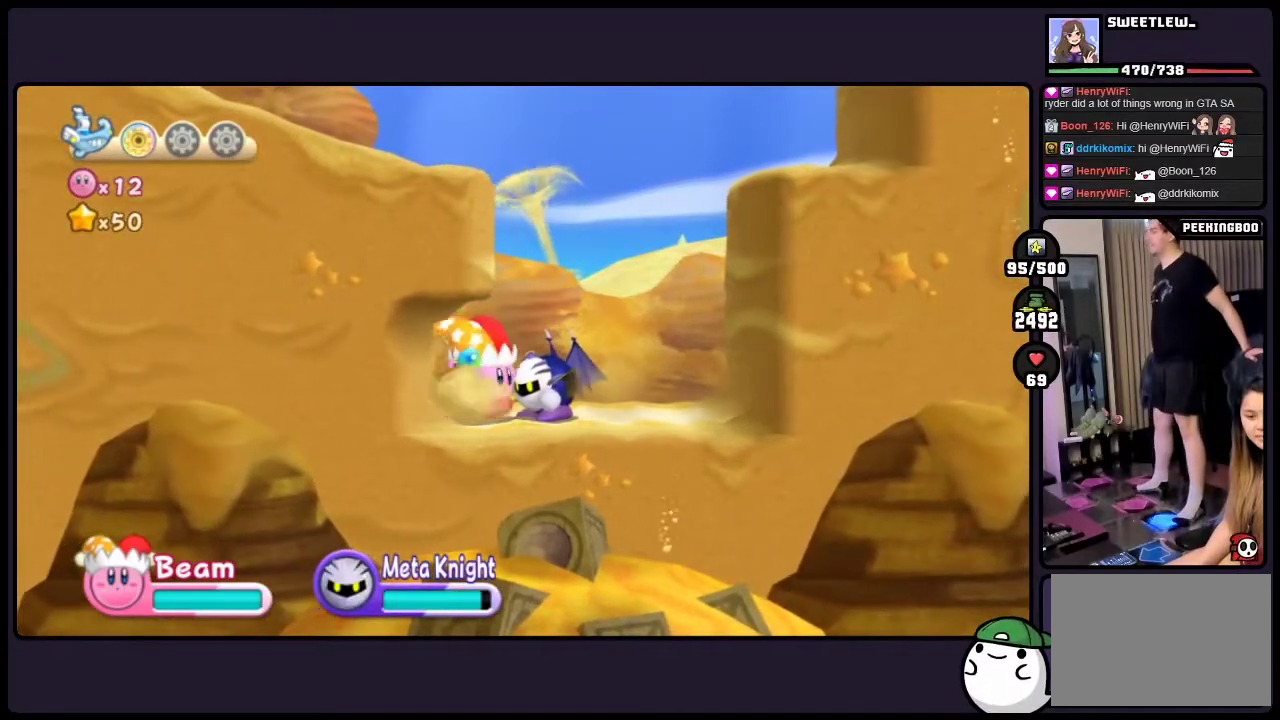
{"buttons": ["TWO"], "events": [[300, "TWO", "down"]]}
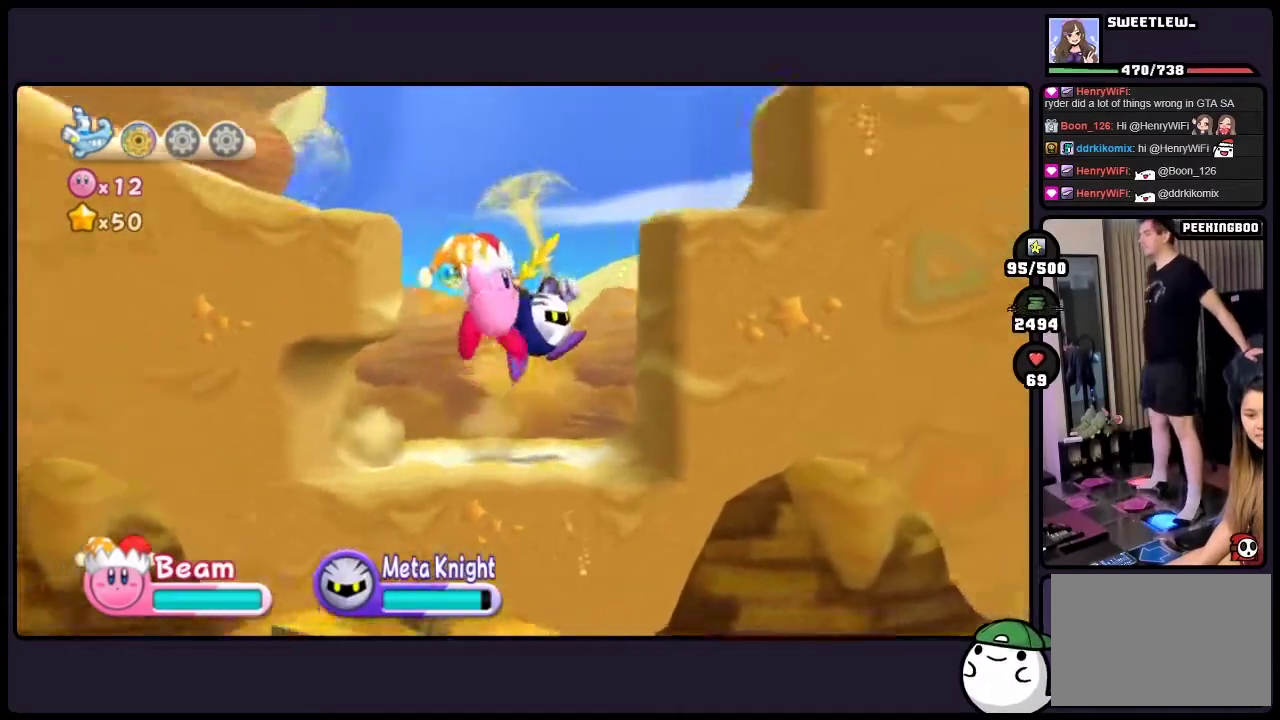
{"buttons": ["TWO"], "events": [[300, "TWO", "up"], [367, "TWO", "down"]]}
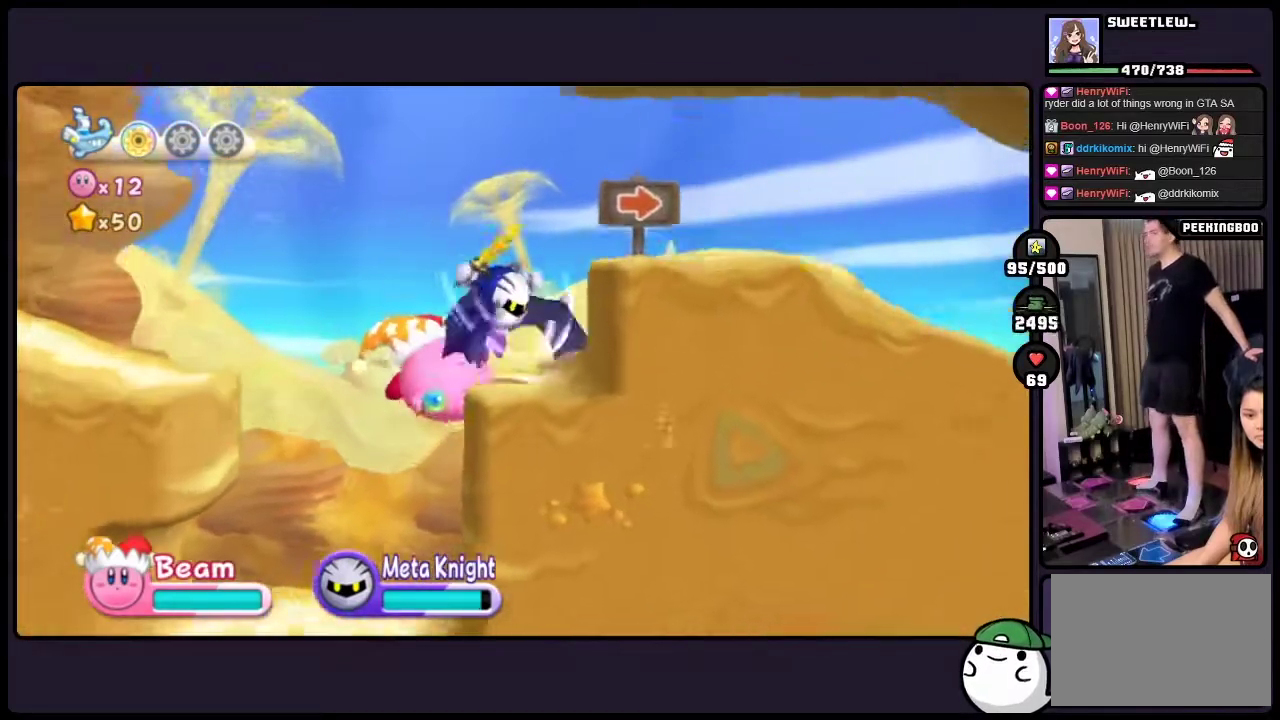
{"buttons": ["TWO"], "events": [[33, "TWO", "up"], [117, "TWO", "down"]]}
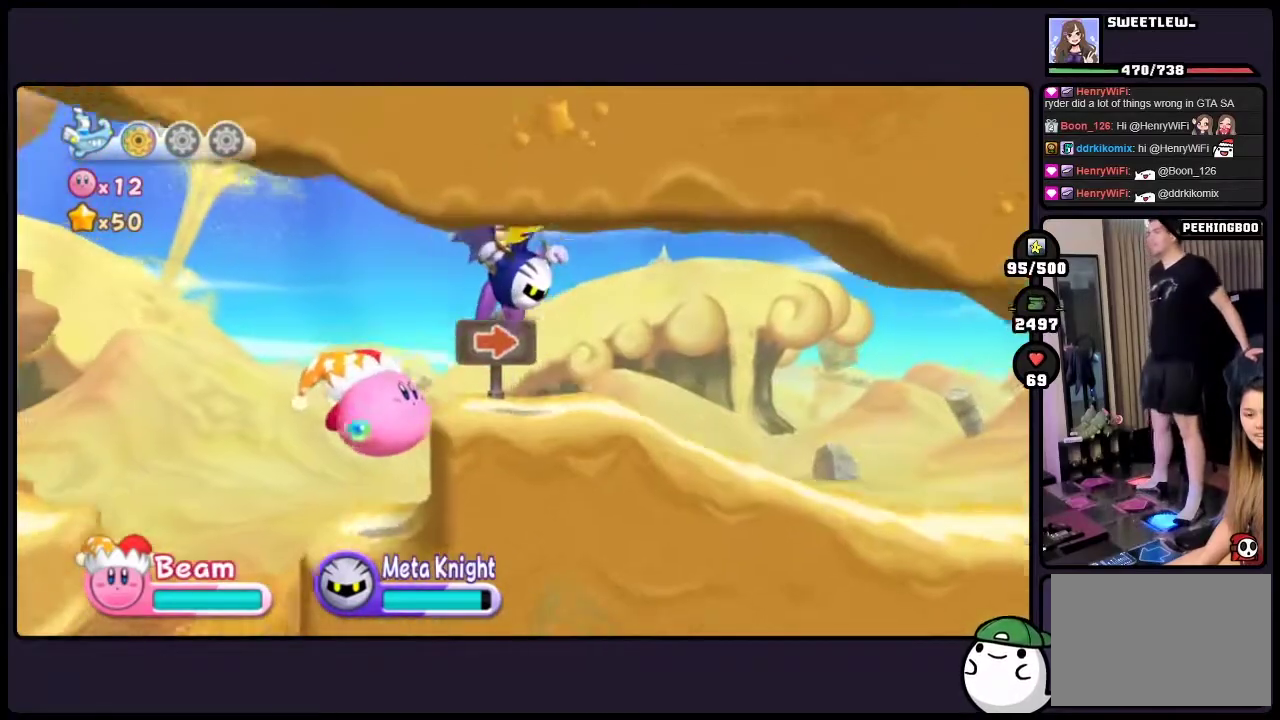
{"buttons": ["ONE"], "events": [[17, "TWO", "up"], [217, "ONE", "down"]]}
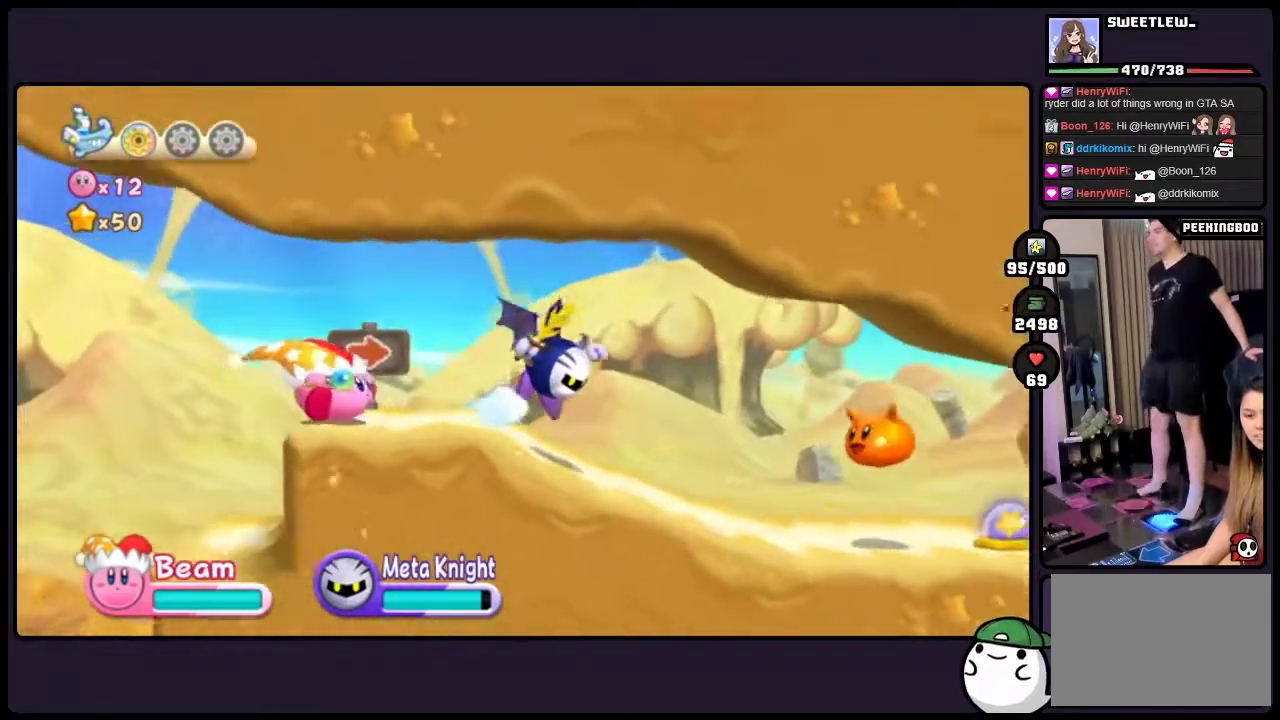
{"buttons": [], "events": [[33, "ONE", "up"]]}